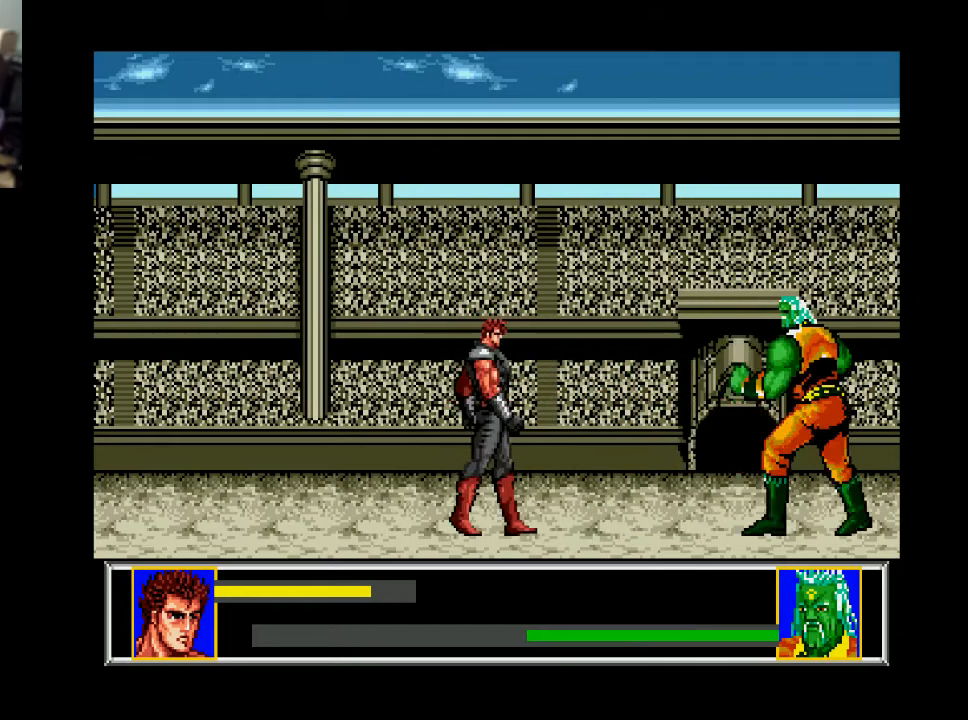
Gameplay with a controller (Xbox layout); each line is a JSON object with the inputs held at the frame after it. "events" lists button and stick changes between this image and that frame as [ms after this image, input, new state], when the widget could be followed in between. Not read: left_stick.
{"buttons": ["DPAD_RIGHT"], "right_stick": "center", "events": [[133, "DPAD_RIGHT", "up"], [367, "DPAD_RIGHT", "down"]]}
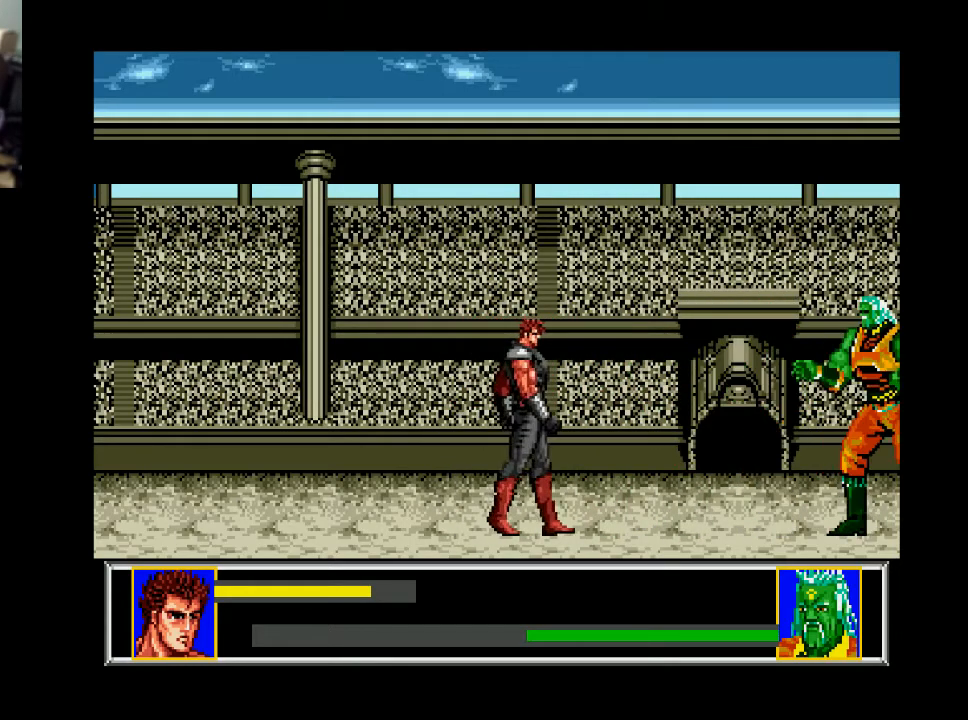
{"buttons": ["DPAD_RIGHT"], "right_stick": "center", "events": []}
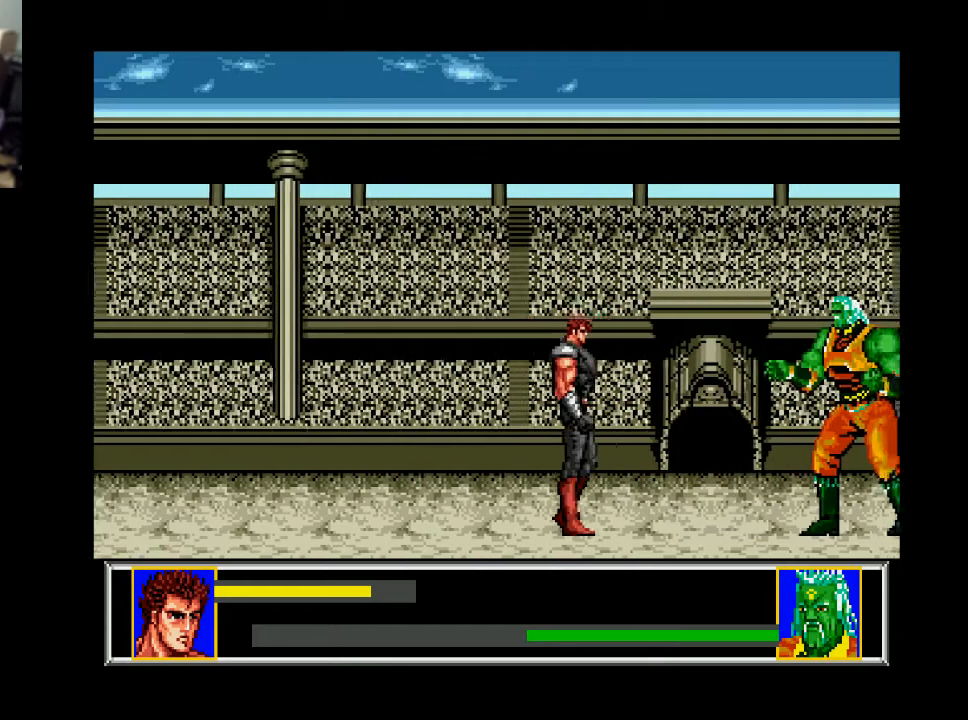
{"buttons": ["DPAD_RIGHT"], "right_stick": "center", "events": []}
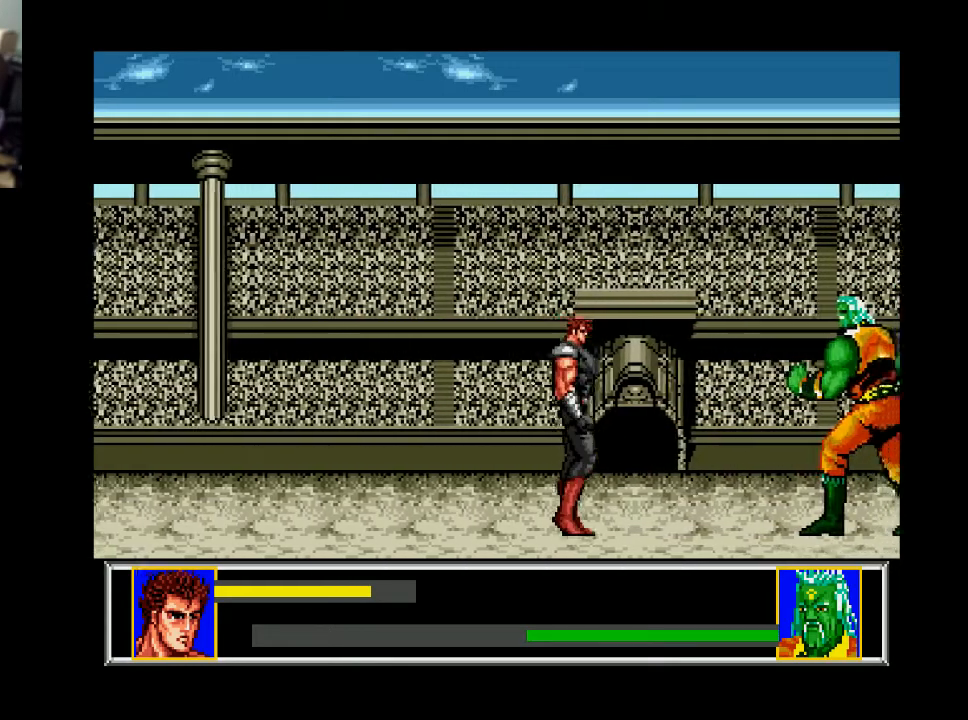
{"buttons": ["DPAD_DOWN"], "right_stick": "center", "events": [[33, "DPAD_RIGHT", "up"], [333, "DPAD_LEFT", "down"], [467, "DPAD_DOWN", "down"], [500, "DPAD_LEFT", "up"]]}
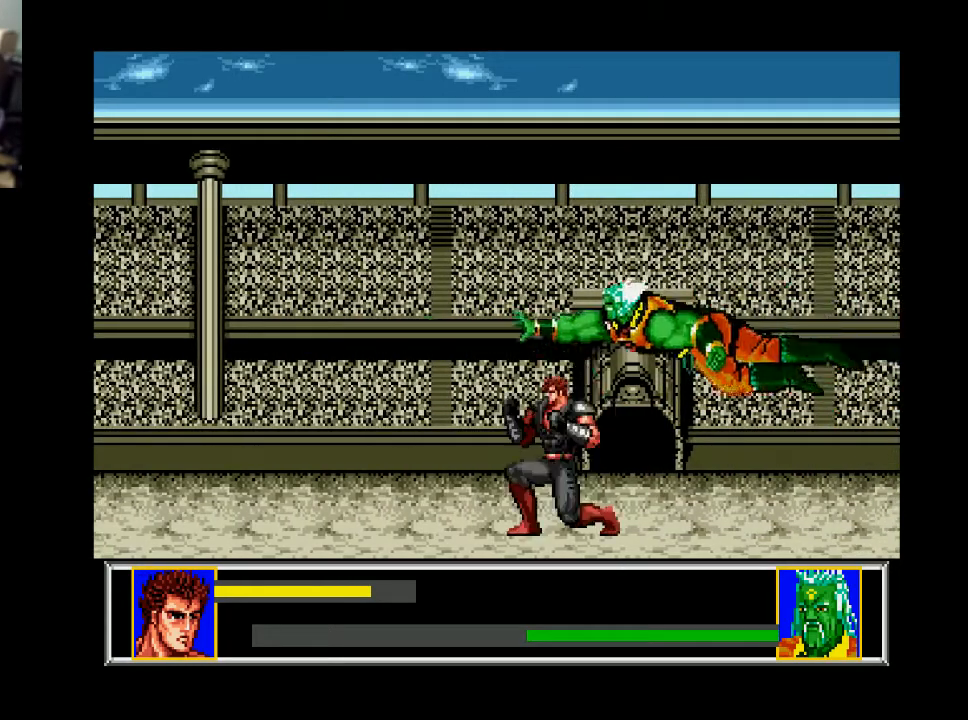
{"buttons": ["DPAD_RIGHT"], "right_stick": "center", "events": [[467, "DPAD_RIGHT", "down"], [500, "DPAD_DOWN", "up"]]}
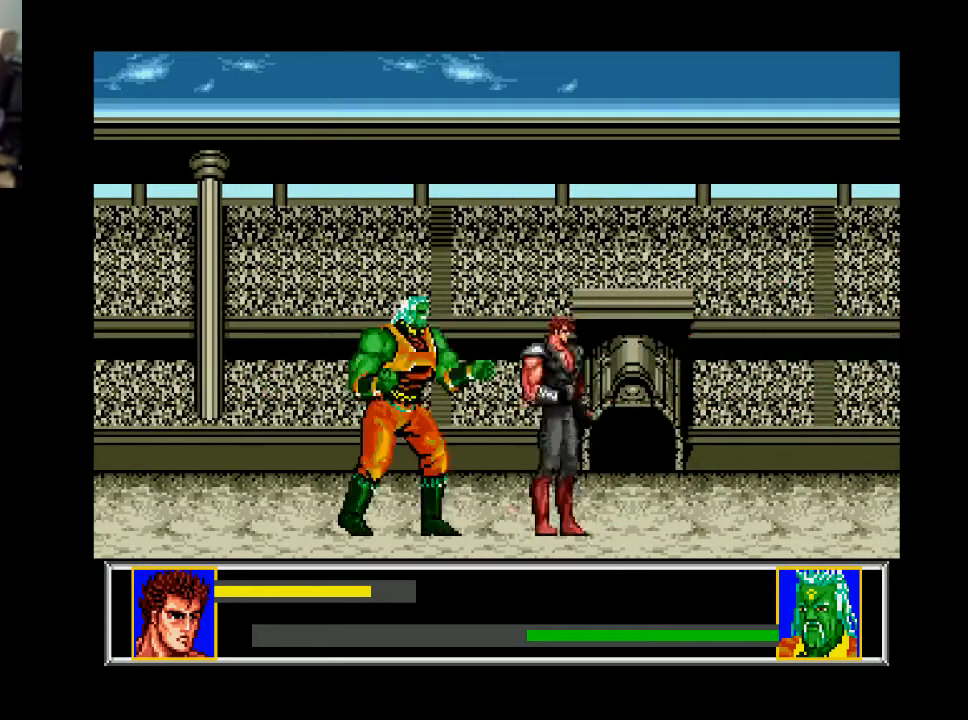
{"buttons": ["DPAD_LEFT"], "right_stick": "center", "events": [[400, "DPAD_RIGHT", "up"], [500, "DPAD_LEFT", "down"]]}
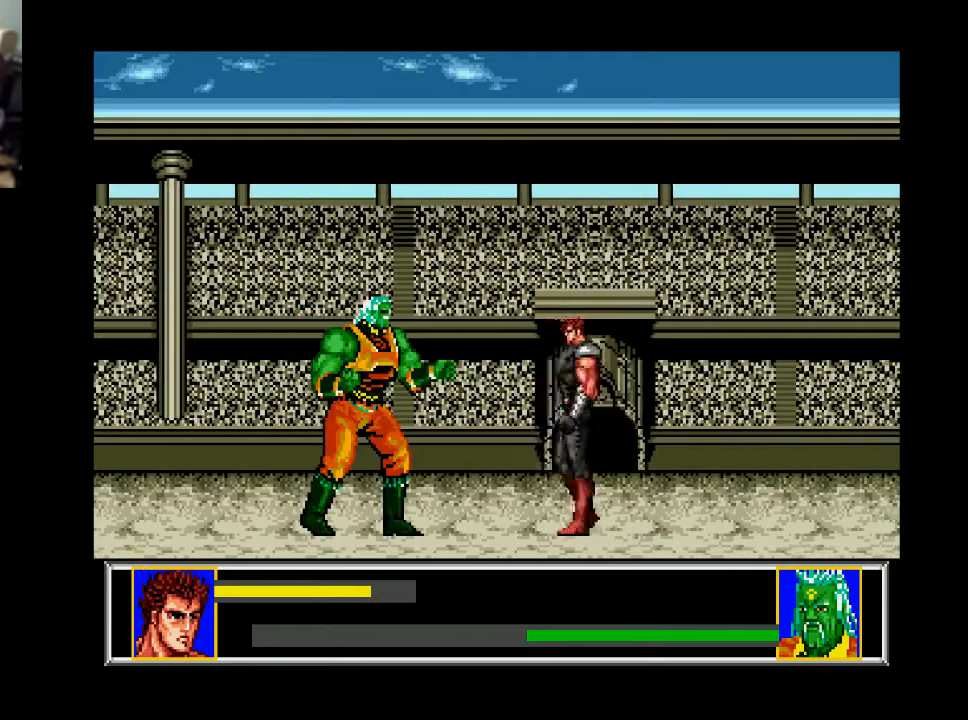
{"buttons": ["DPAD_LEFT"], "right_stick": "center", "events": [[200, "DPAD_LEFT", "up"], [467, "DPAD_LEFT", "down"]]}
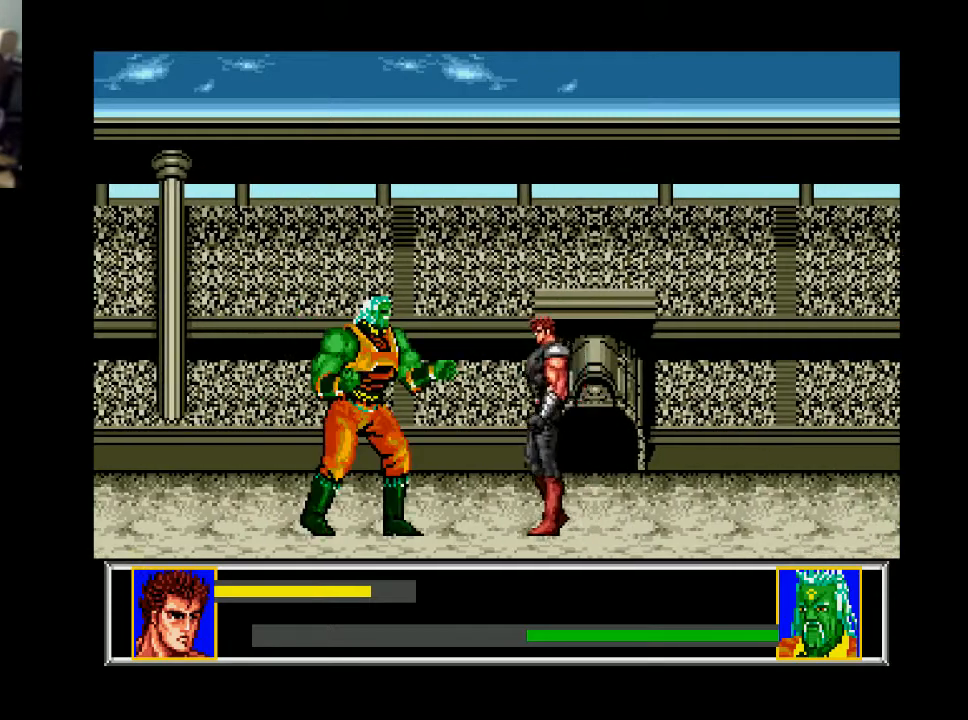
{"buttons": ["DPAD_DOWN"], "right_stick": "center", "events": [[300, "DPAD_DOWN", "down"], [333, "A", "down"], [333, "DPAD_LEFT", "up"], [433, "A", "up"]]}
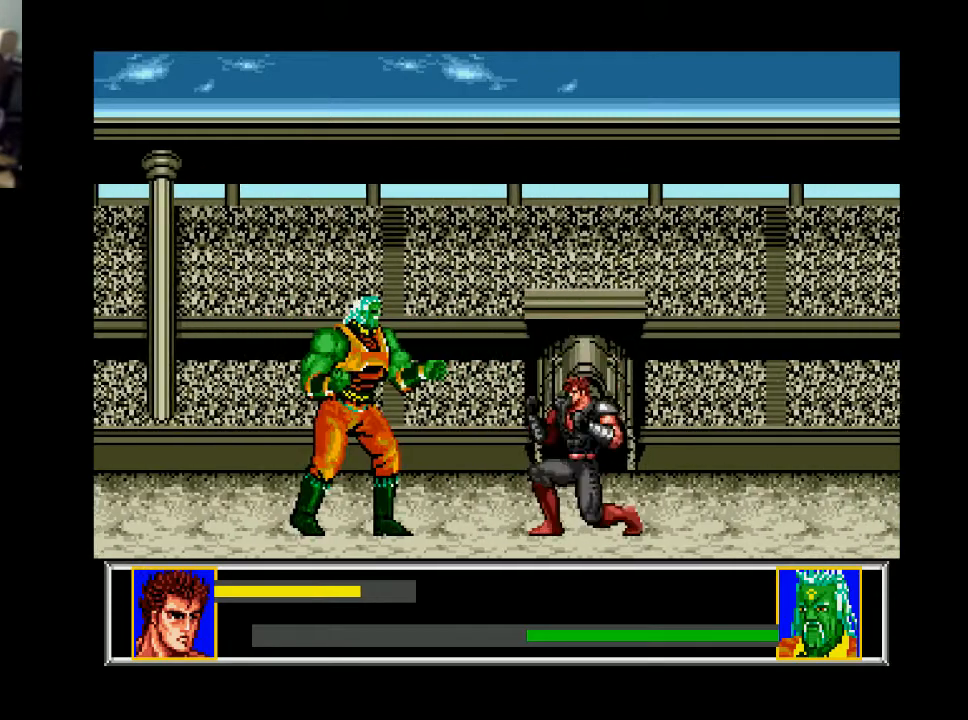
{"buttons": [], "right_stick": "center", "events": [[100, "DPAD_DOWN", "up"], [167, "DPAD_RIGHT", "down"], [267, "DPAD_RIGHT", "up"], [300, "DPAD_LEFT", "down"], [467, "DPAD_LEFT", "up"]]}
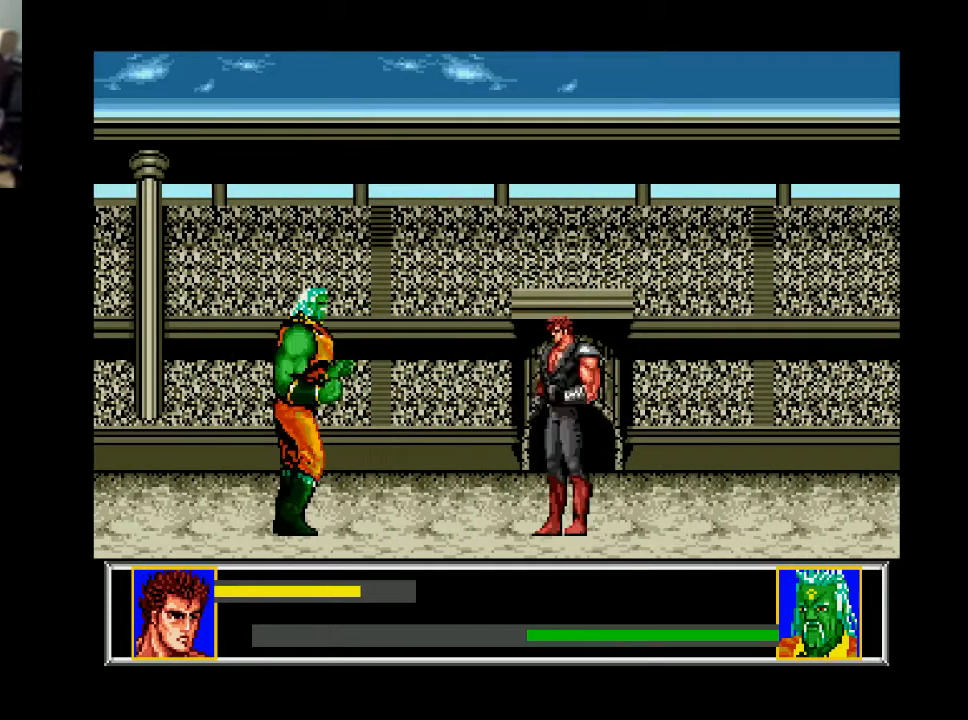
{"buttons": ["DPAD_LEFT"], "right_stick": "center", "events": [[267, "DPAD_LEFT", "down"]]}
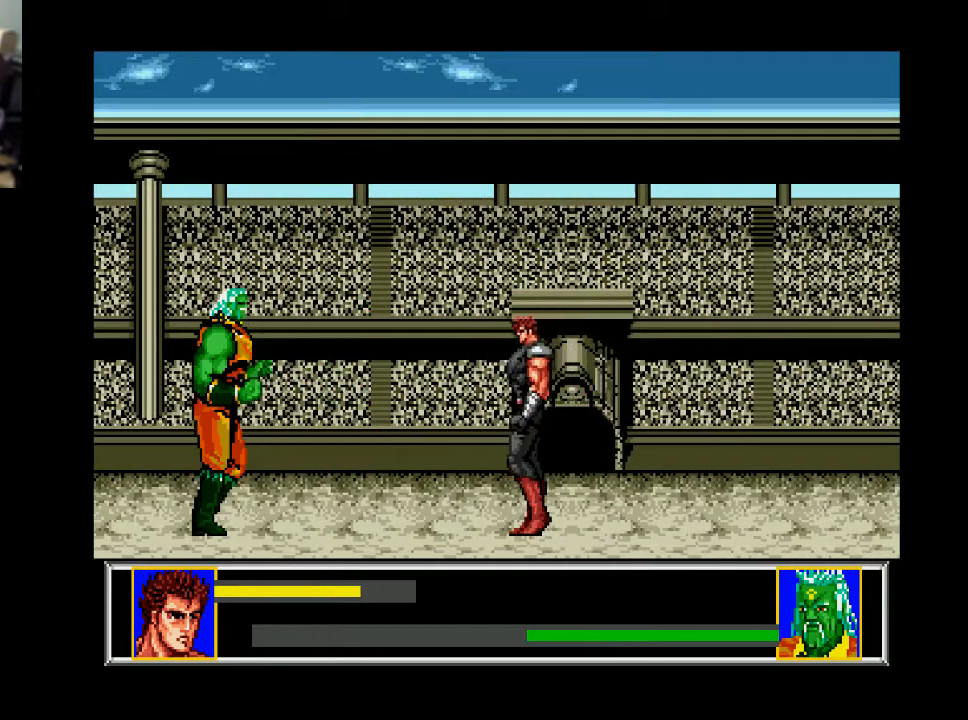
{"buttons": ["DPAD_LEFT"], "right_stick": "center", "events": [[233, "DPAD_LEFT", "up"], [400, "DPAD_LEFT", "down"]]}
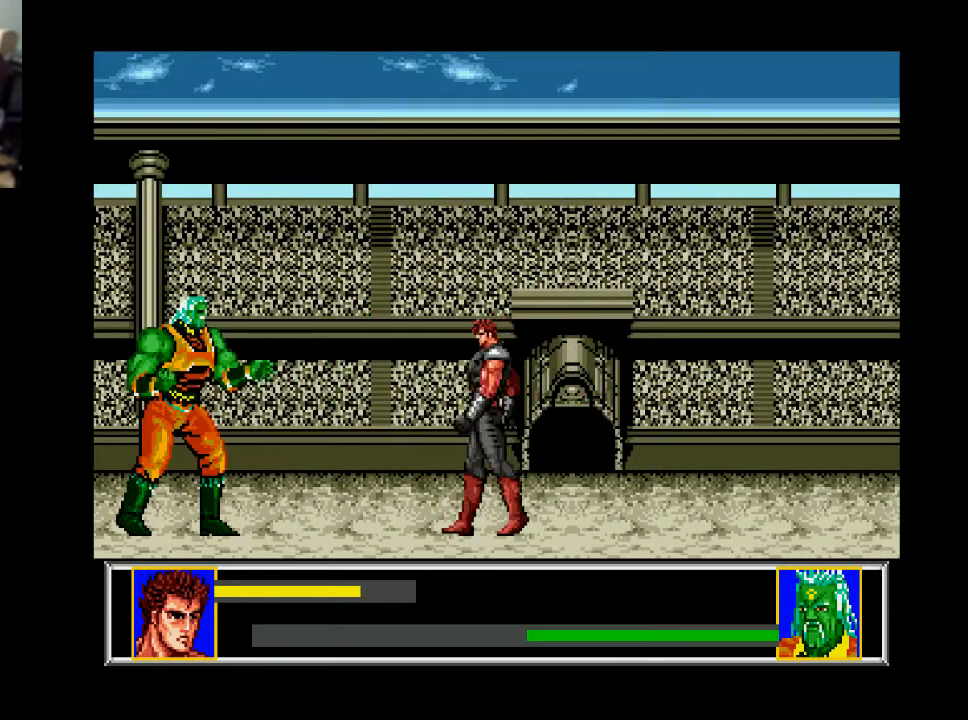
{"buttons": ["DPAD_LEFT"], "right_stick": "center", "events": []}
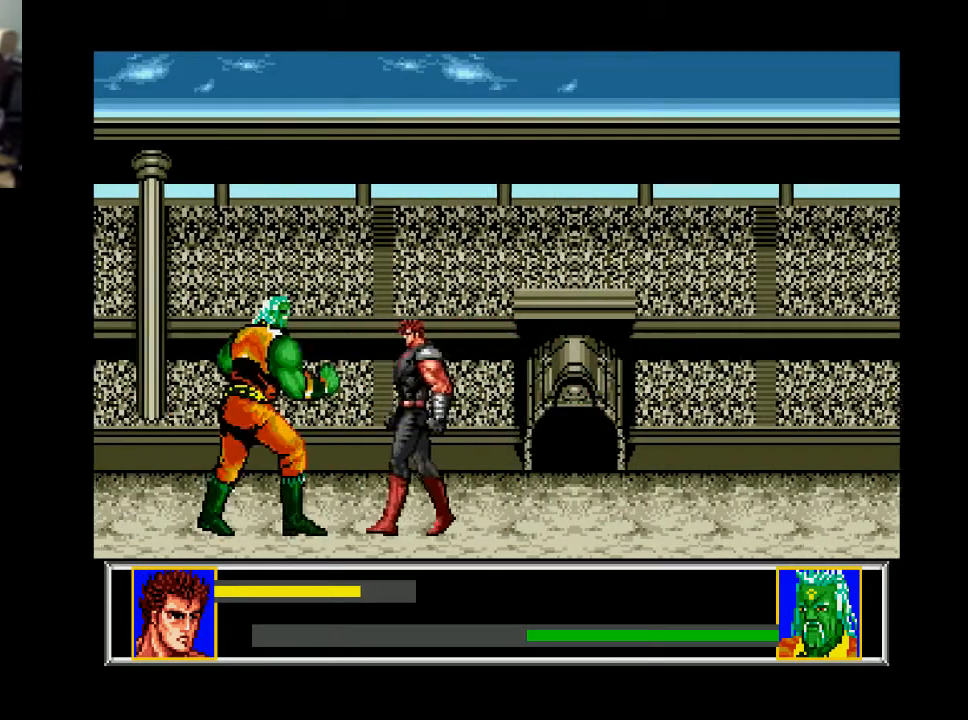
{"buttons": ["DPAD_RIGHT"], "right_stick": "center", "events": [[133, "DPAD_DOWN", "down"], [133, "DPAD_LEFT", "up"], [167, "A", "down"], [267, "A", "up"], [300, "DPAD_DOWN", "up"], [367, "DPAD_RIGHT", "down"]]}
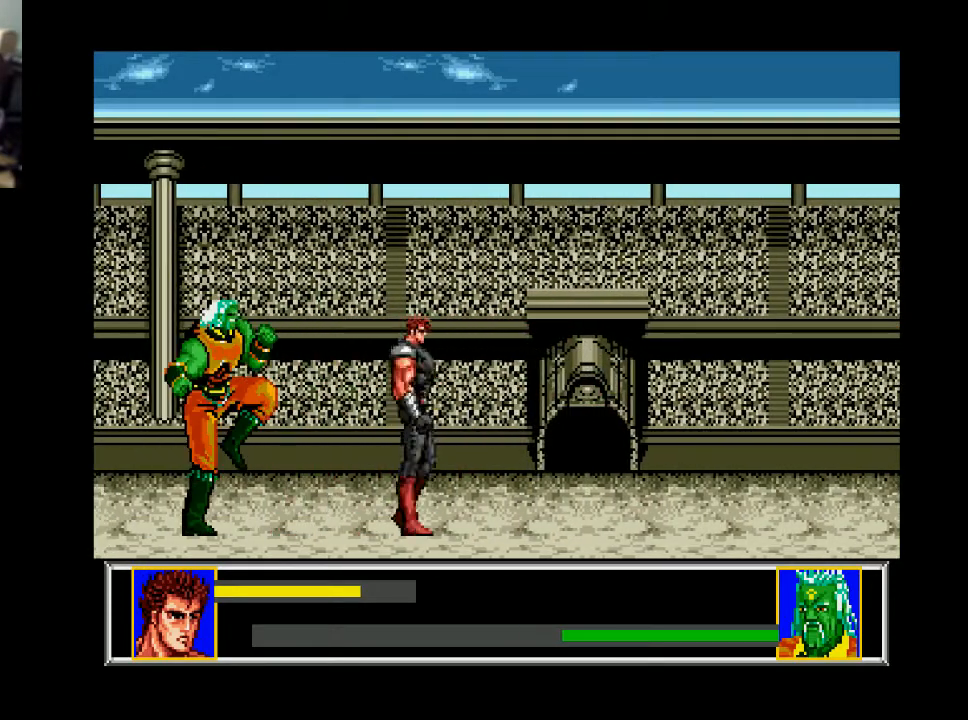
{"buttons": ["DPAD_RIGHT"], "right_stick": "center", "events": []}
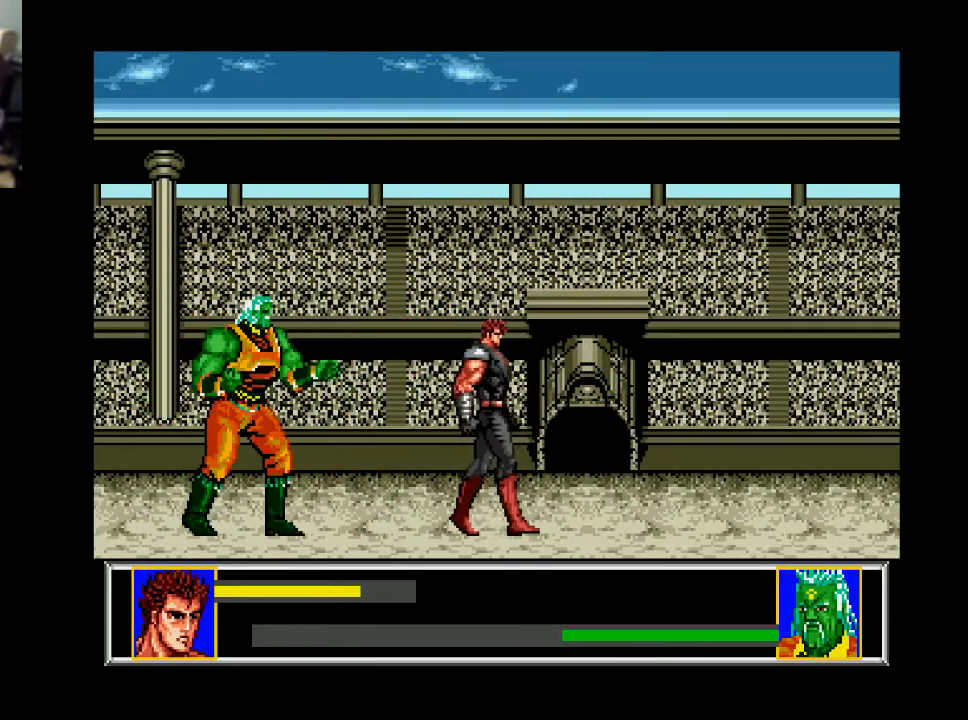
{"buttons": [], "right_stick": "center", "events": [[167, "DPAD_LEFT", "down"], [167, "DPAD_RIGHT", "up"], [300, "DPAD_LEFT", "up"]]}
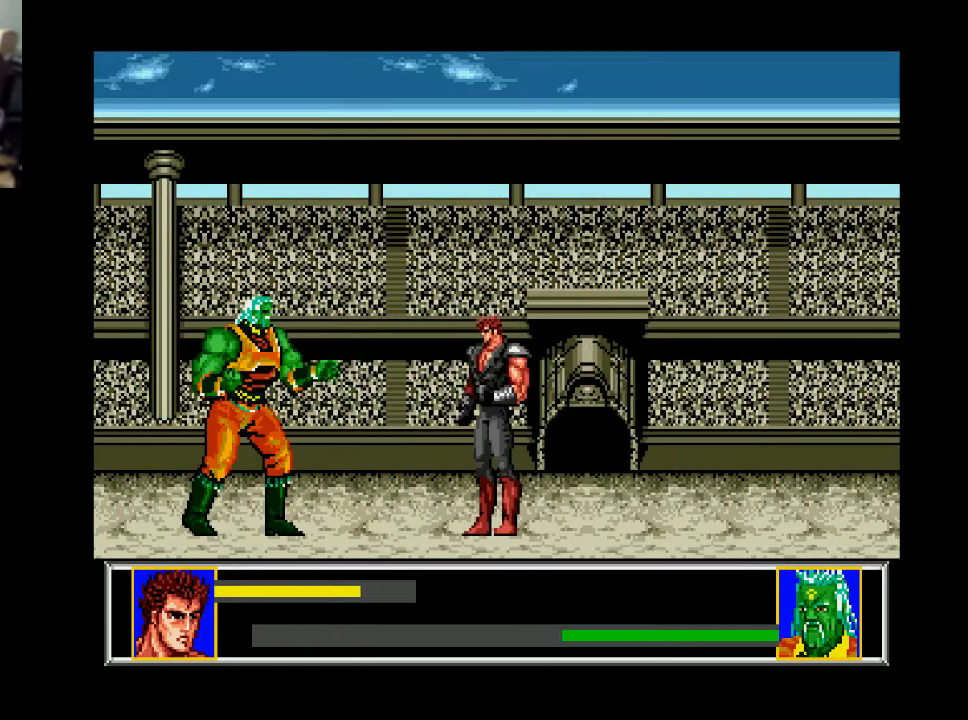
{"buttons": ["DPAD_LEFT"], "right_stick": "center", "events": [[233, "DPAD_LEFT", "down"], [300, "DPAD_LEFT", "up"], [367, "DPAD_LEFT", "down"]]}
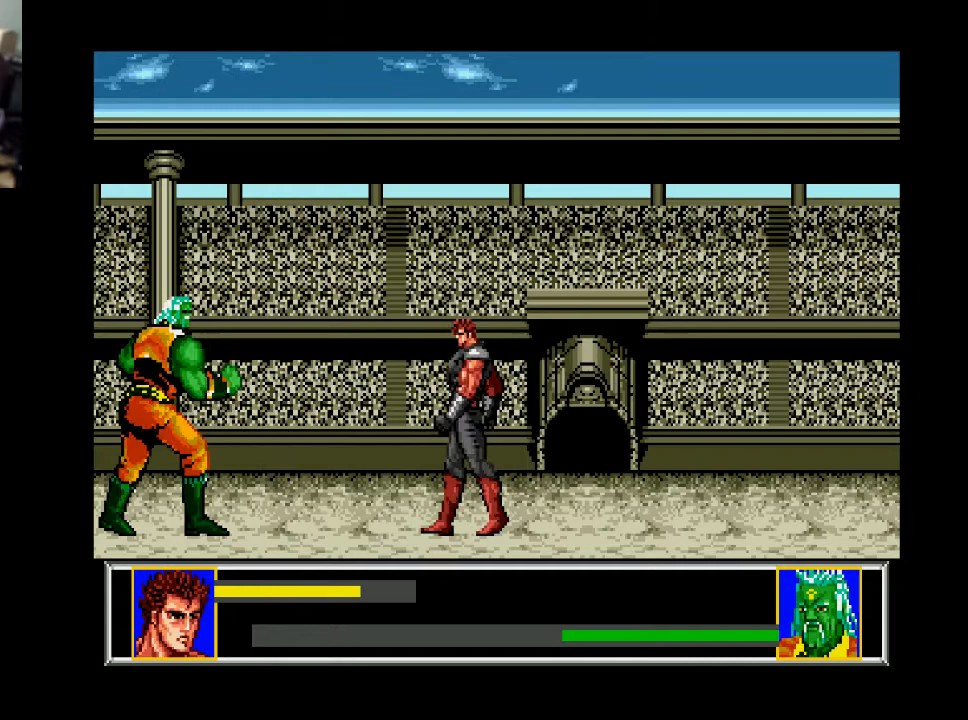
{"buttons": [], "right_stick": "center", "events": [[400, "DPAD_LEFT", "up"]]}
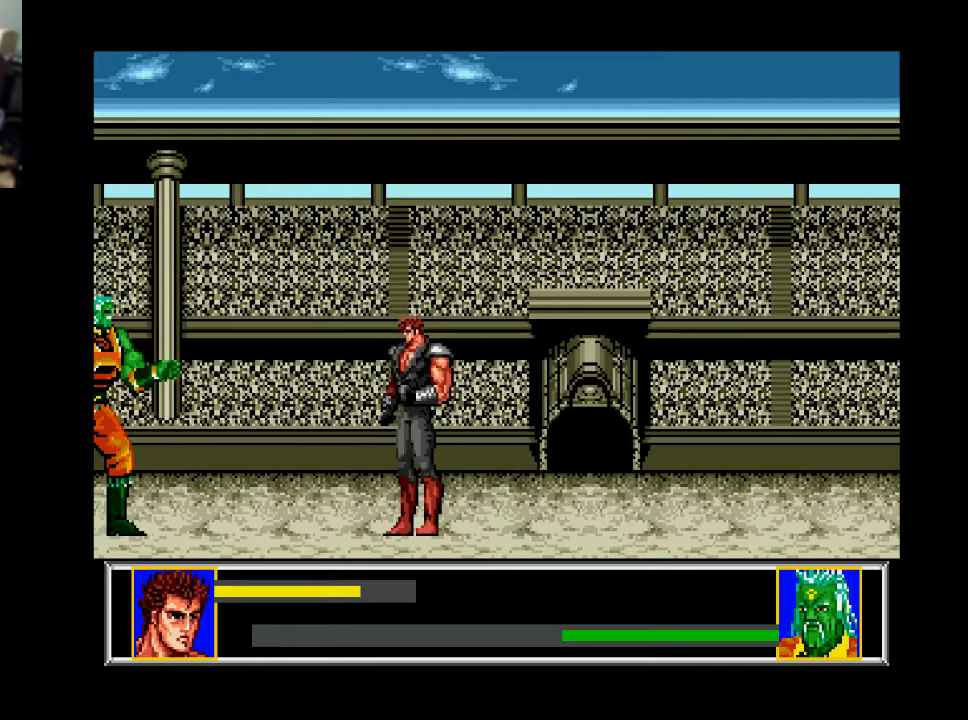
{"buttons": ["DPAD_LEFT"], "right_stick": "center", "events": [[67, "DPAD_LEFT", "down"]]}
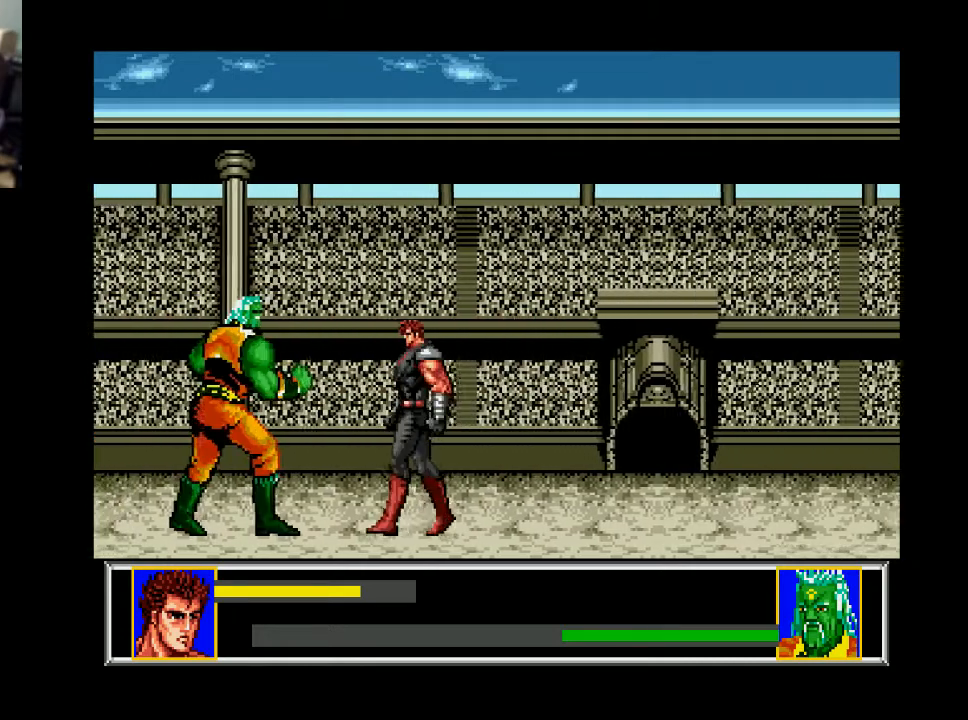
{"buttons": ["DPAD_RIGHT"], "right_stick": "center", "events": [[233, "DPAD_DOWN", "down"], [267, "A", "down"], [267, "DPAD_LEFT", "up"], [367, "A", "up"], [433, "DPAD_DOWN", "up"], [500, "DPAD_RIGHT", "down"]]}
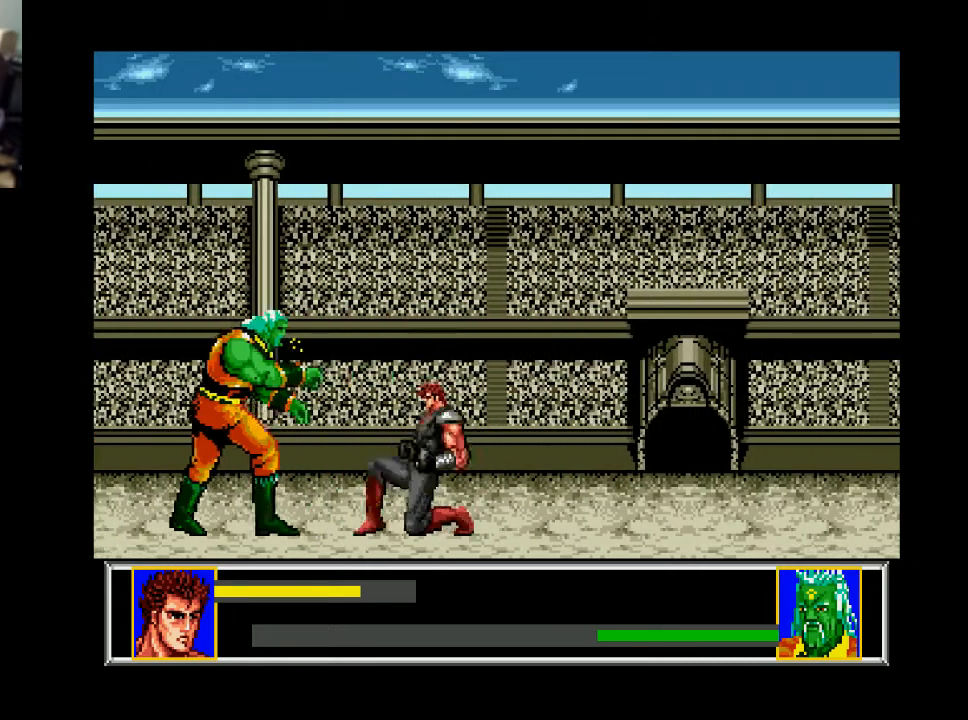
{"buttons": ["DPAD_RIGHT"], "right_stick": "center", "events": []}
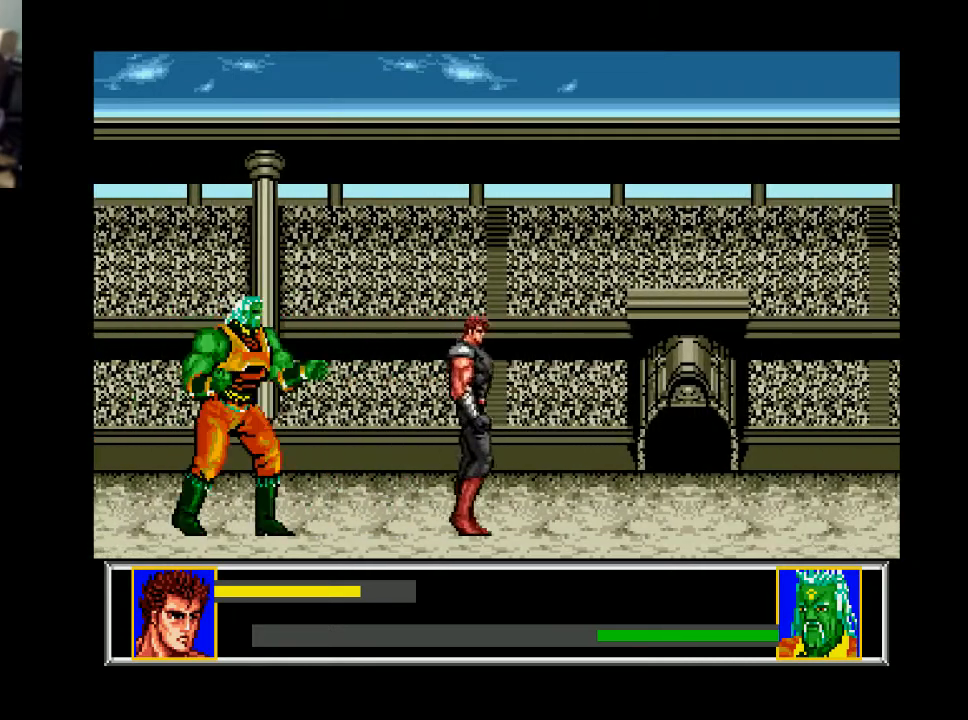
{"buttons": ["DPAD_LEFT"], "right_stick": "center", "events": [[267, "DPAD_RIGHT", "up"], [300, "DPAD_LEFT", "down"]]}
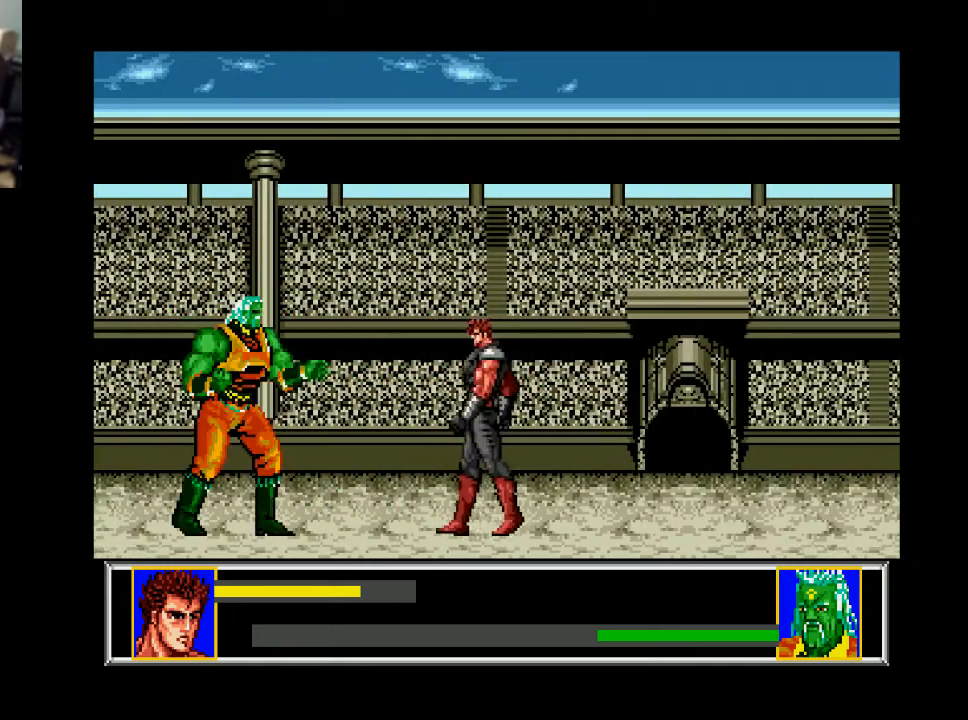
{"buttons": [], "right_stick": "center", "events": [[33, "DPAD_LEFT", "up"], [267, "DPAD_LEFT", "down"], [433, "DPAD_LEFT", "up"]]}
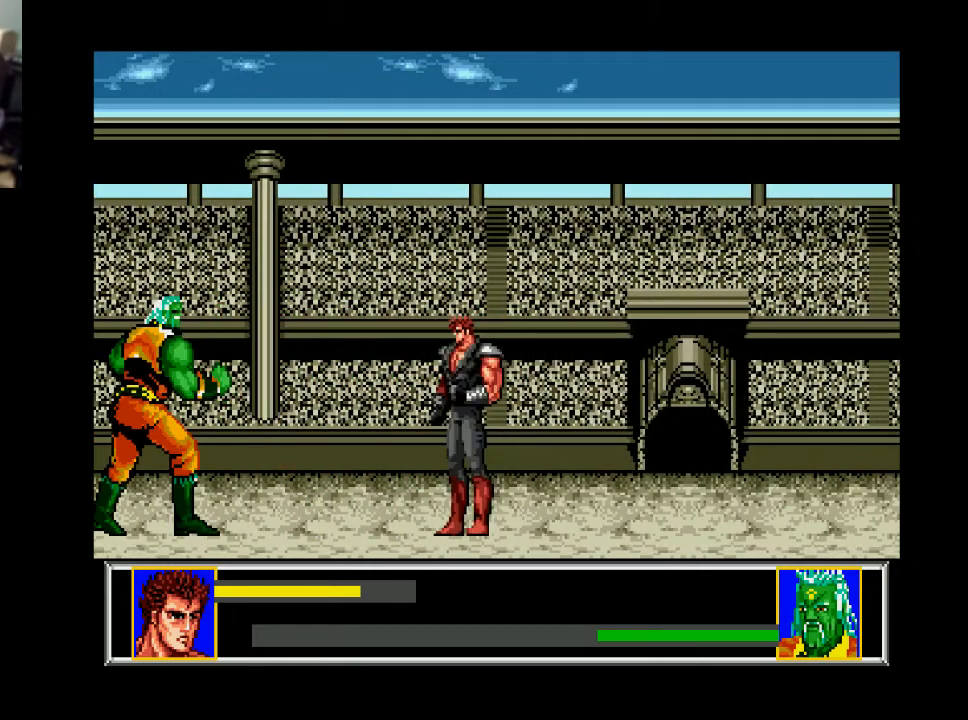
{"buttons": [], "right_stick": "center", "events": []}
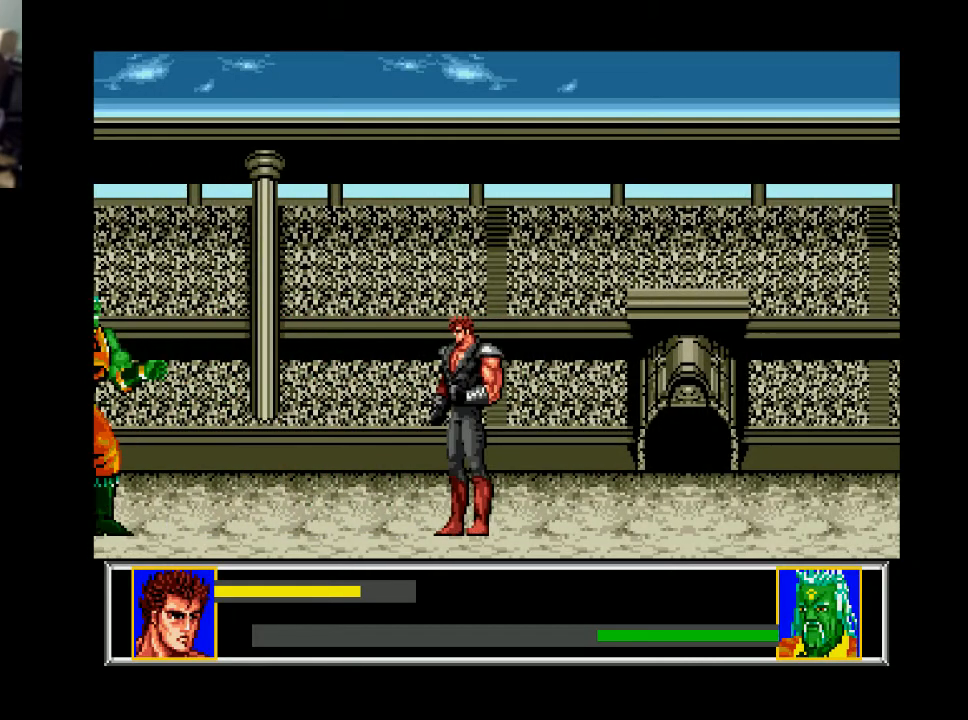
{"buttons": [], "right_stick": "center", "events": []}
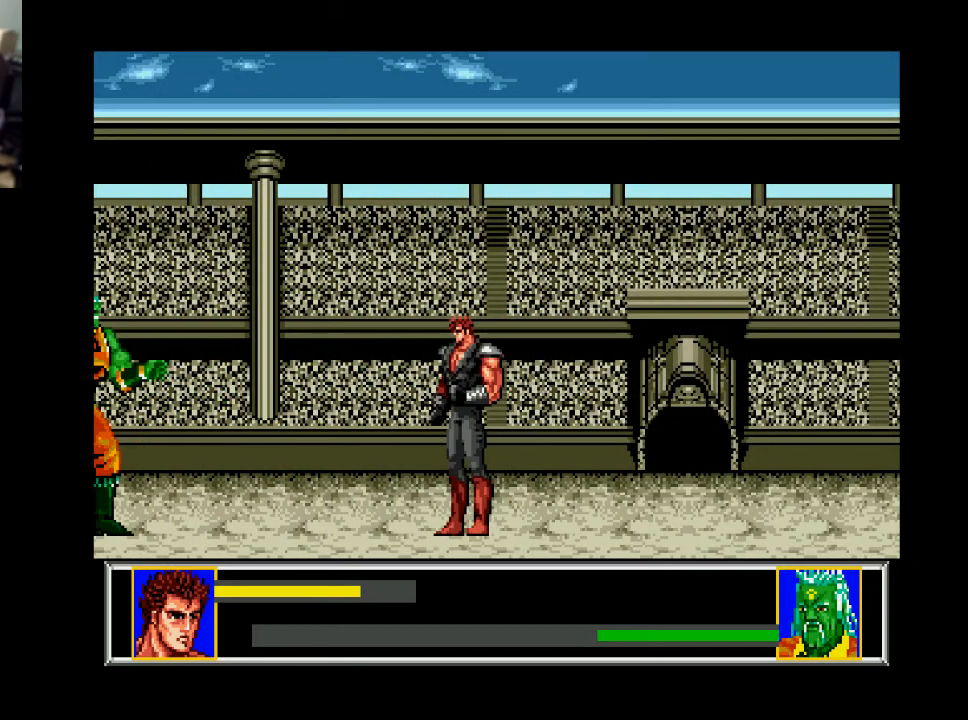
{"buttons": [], "right_stick": "center", "events": [[200, "DPAD_LEFT", "down"], [433, "DPAD_LEFT", "up"]]}
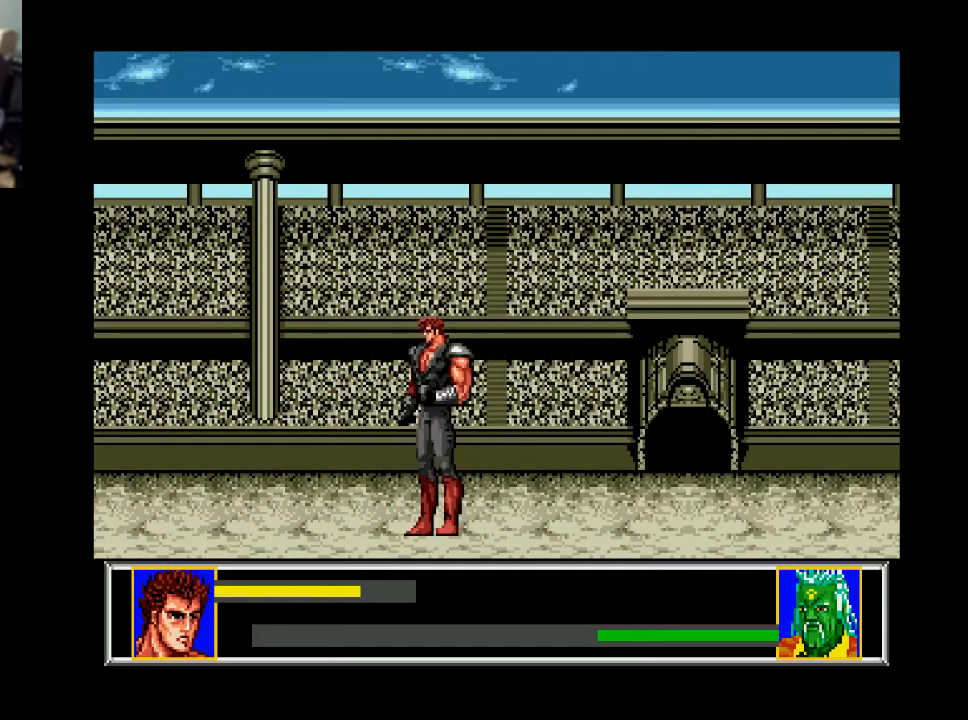
{"buttons": ["DPAD_DOWN"], "right_stick": "center", "events": [[67, "DPAD_RIGHT", "down"], [133, "DPAD_DOWN", "down"], [133, "DPAD_RIGHT", "up"]]}
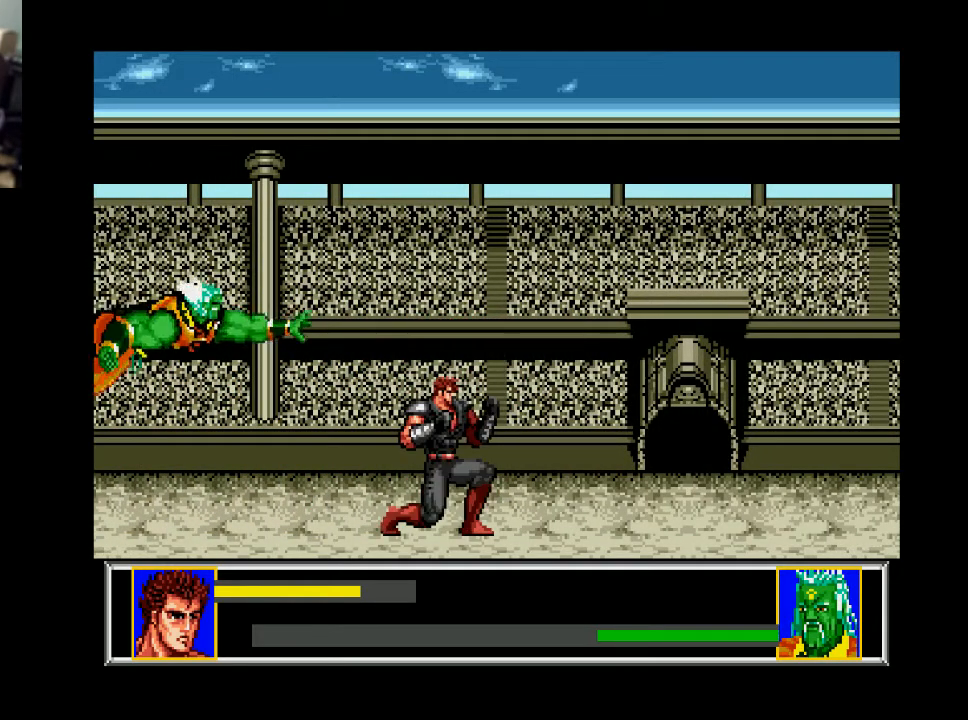
{"buttons": ["DPAD_DOWN"], "right_stick": "center", "events": []}
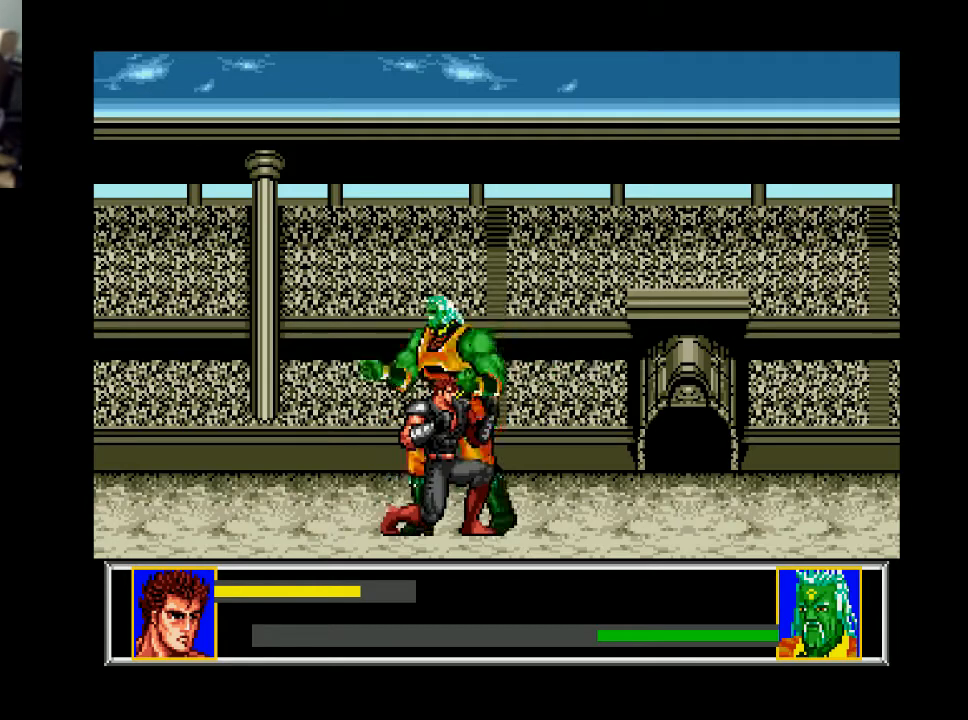
{"buttons": ["A"], "right_stick": "center", "events": [[433, "A", "down"], [467, "DPAD_DOWN", "up"]]}
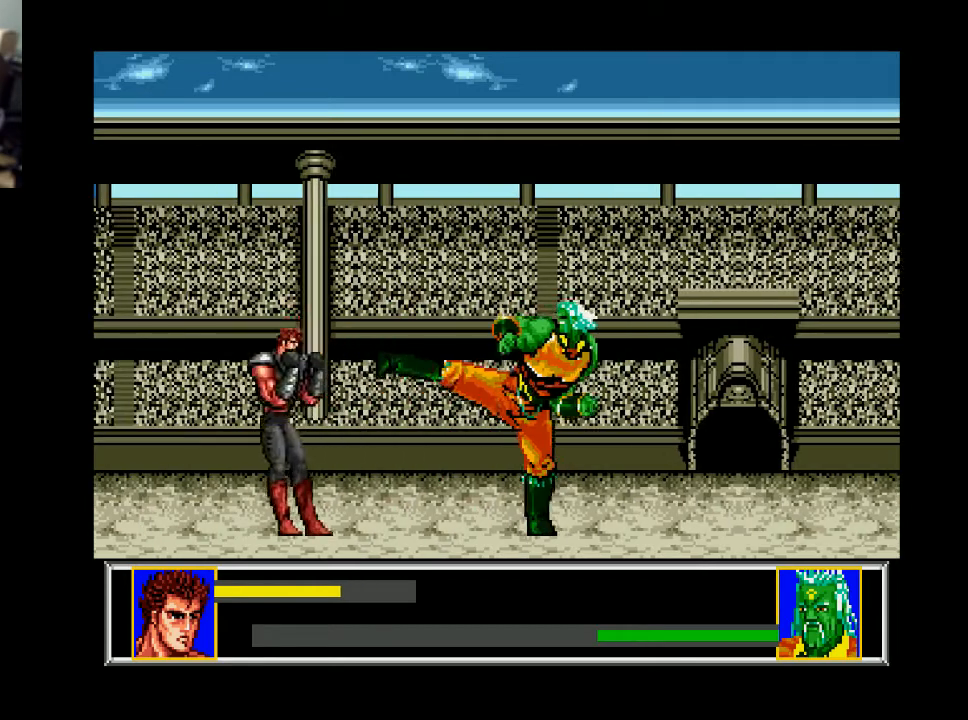
{"buttons": ["DPAD_RIGHT"], "right_stick": "center", "events": [[33, "A", "up"], [233, "DPAD_RIGHT", "down"]]}
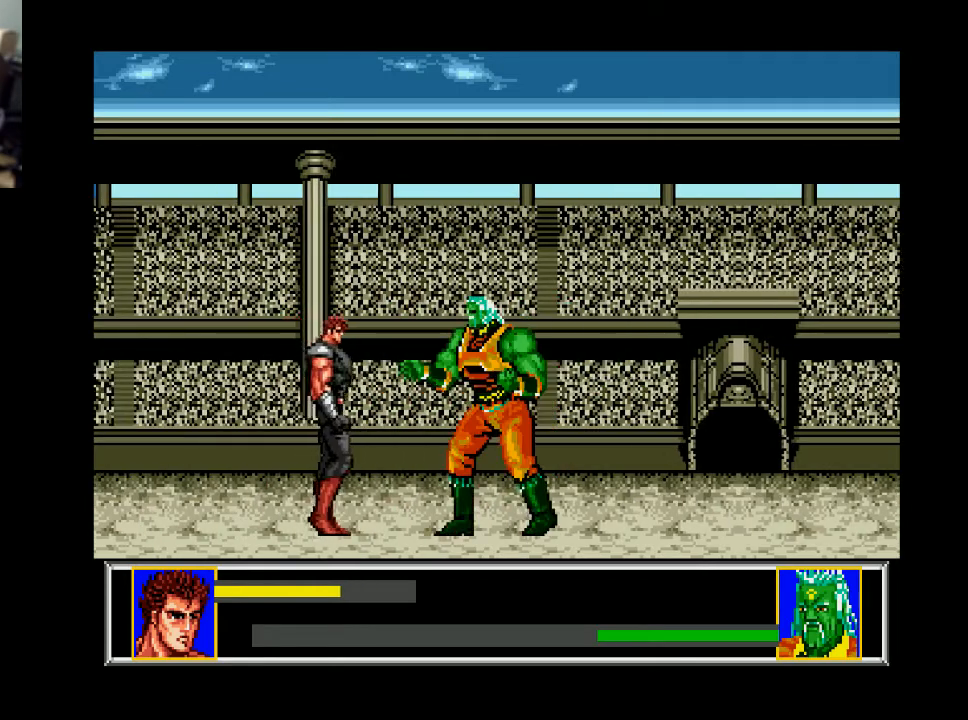
{"buttons": ["DPAD_DOWN"], "right_stick": "center", "events": [[167, "DPAD_DOWN", "down"], [200, "DPAD_RIGHT", "up"], [233, "A", "down"], [333, "A", "up"]]}